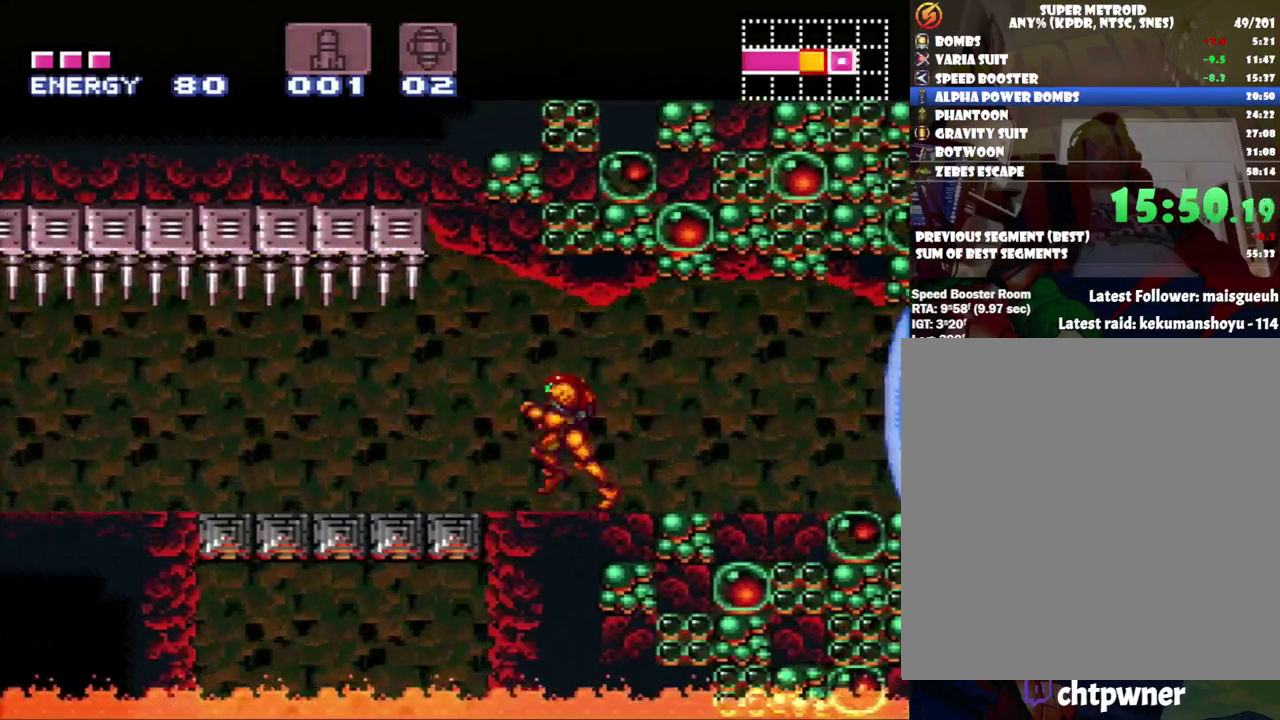
Gameplay with a controller (Nintendo layout); each line is a JSON object with the inputs held at the frame after it. "events" lists button and stick changes between this image and that frame as [ms after this image, input, new state], when the widget could be followed in between. Not read: L3 R3.
{"buttons": ["A", "L1", "DPAD_LEFT"], "events": [[100, "L1", "down"], [100, "R1", "up"], [167, "L1", "up"], [200, "R1", "down"], [217, "L1", "down"], [250, "R1", "up"], [367, "R1", "down"], [433, "R1", "up"]]}
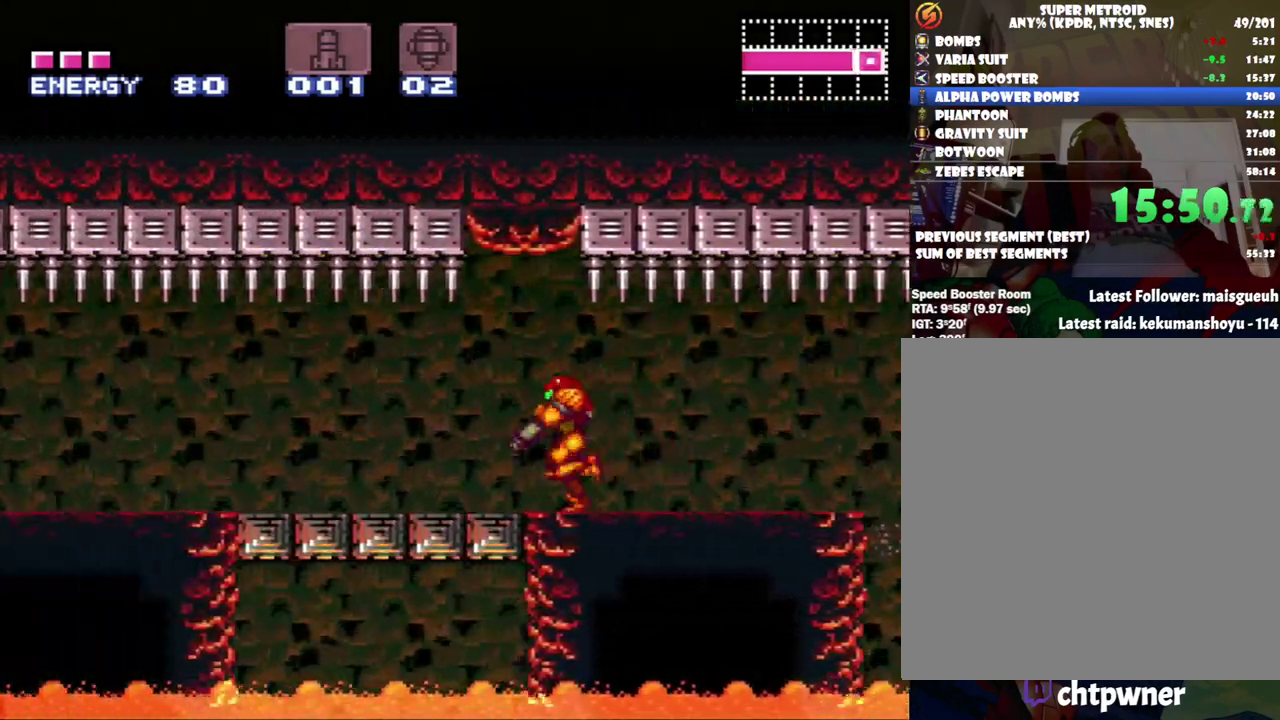
{"buttons": ["A", "L1", "R1", "DPAD_LEFT"], "events": [[33, "L1", "up"], [100, "L1", "down"], [100, "R1", "down"], [150, "R1", "up"], [183, "L1", "up"], [250, "L1", "down"], [467, "R1", "down"]]}
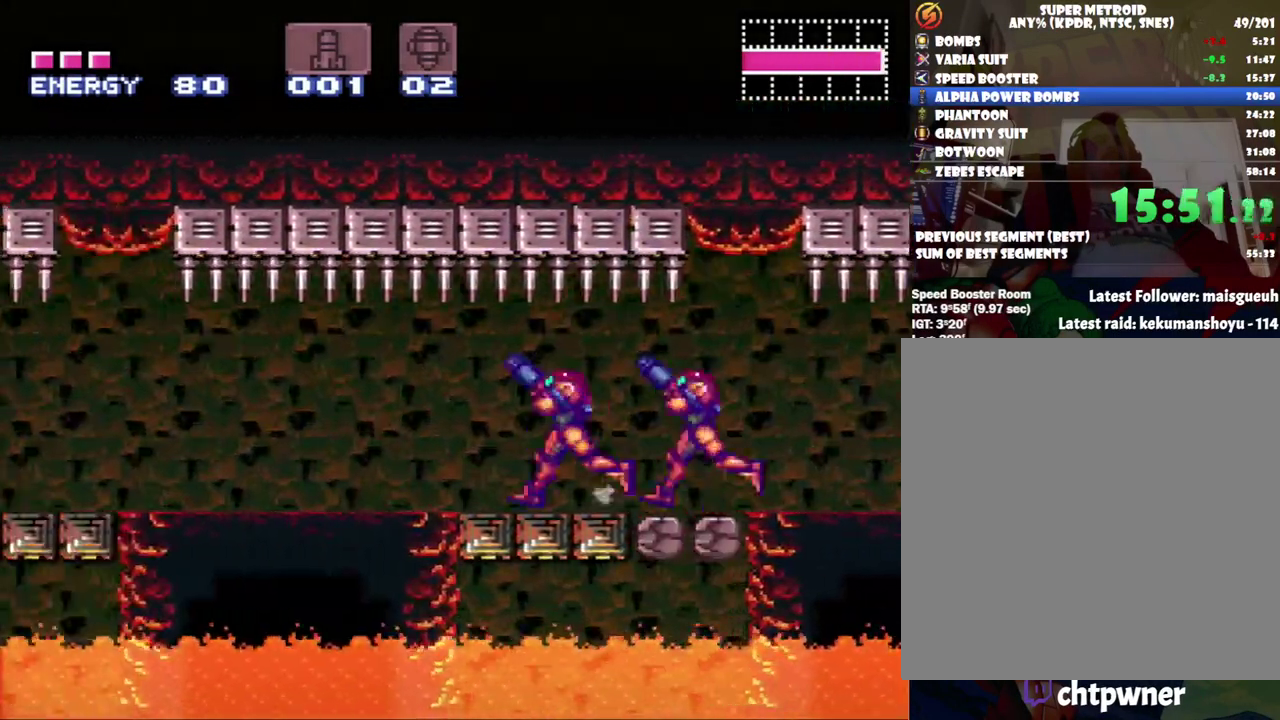
{"buttons": ["A", "L1", "DPAD_LEFT"], "events": [[33, "R1", "up"], [67, "L1", "up"], [500, "L1", "down"]]}
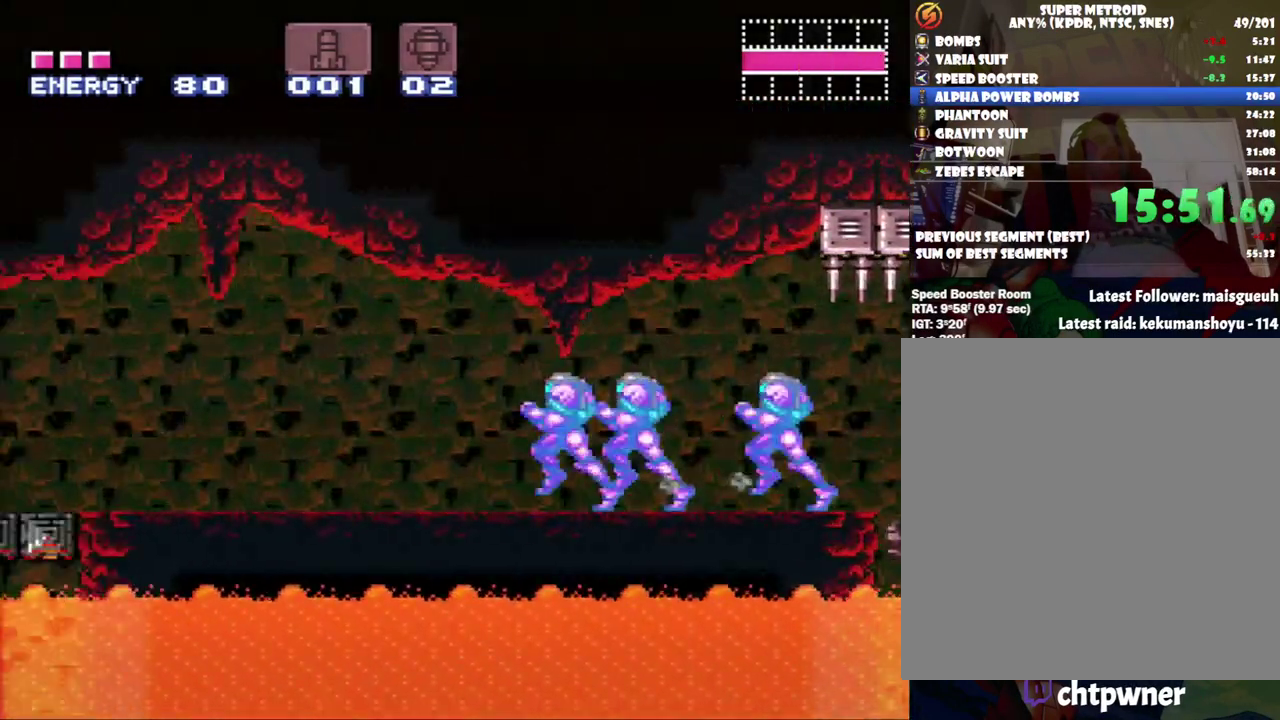
{"buttons": ["A", "L1", "DPAD_LEFT"], "events": [[33, "R1", "down"], [133, "L1", "up"], [133, "R1", "up"], [233, "L1", "down"], [233, "R1", "down"], [317, "R1", "up"], [450, "R1", "down"], [500, "R1", "up"]]}
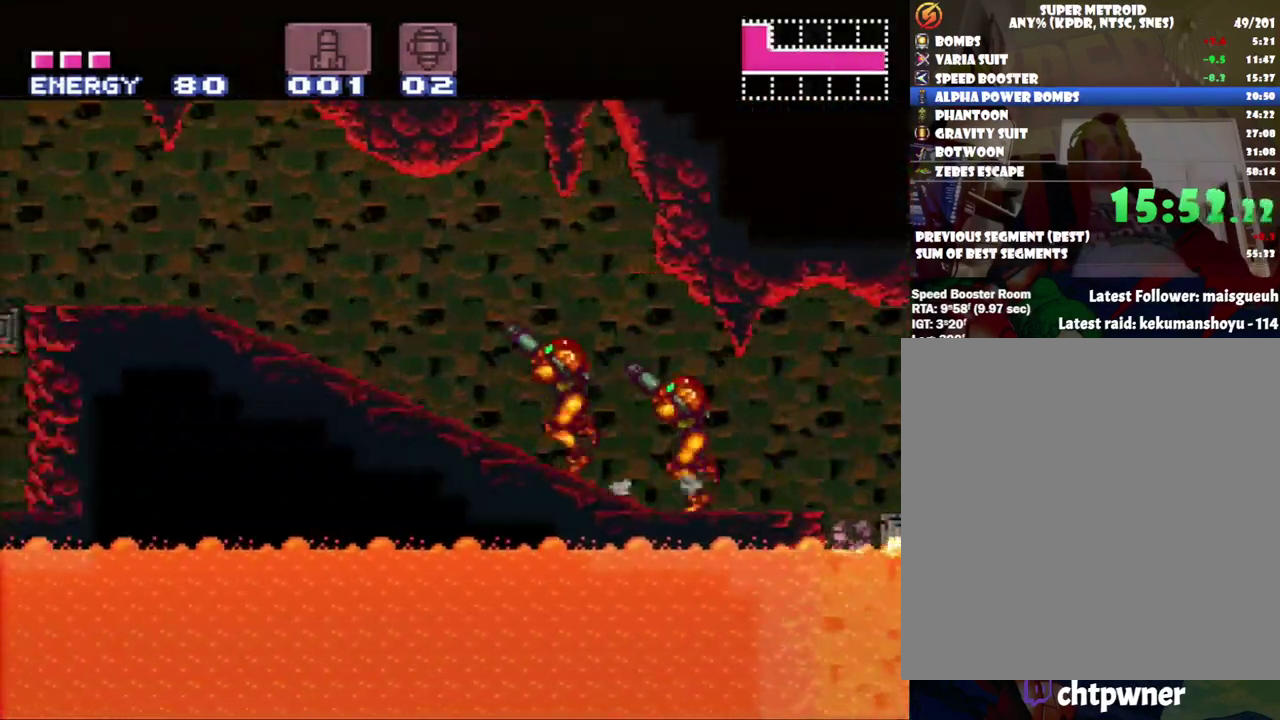
{"buttons": ["A", "DPAD_LEFT"], "events": [[33, "L1", "up"], [117, "L1", "down"], [117, "R1", "down"], [200, "L1", "up"], [200, "R1", "up"], [317, "R1", "down"], [417, "R1", "up"]]}
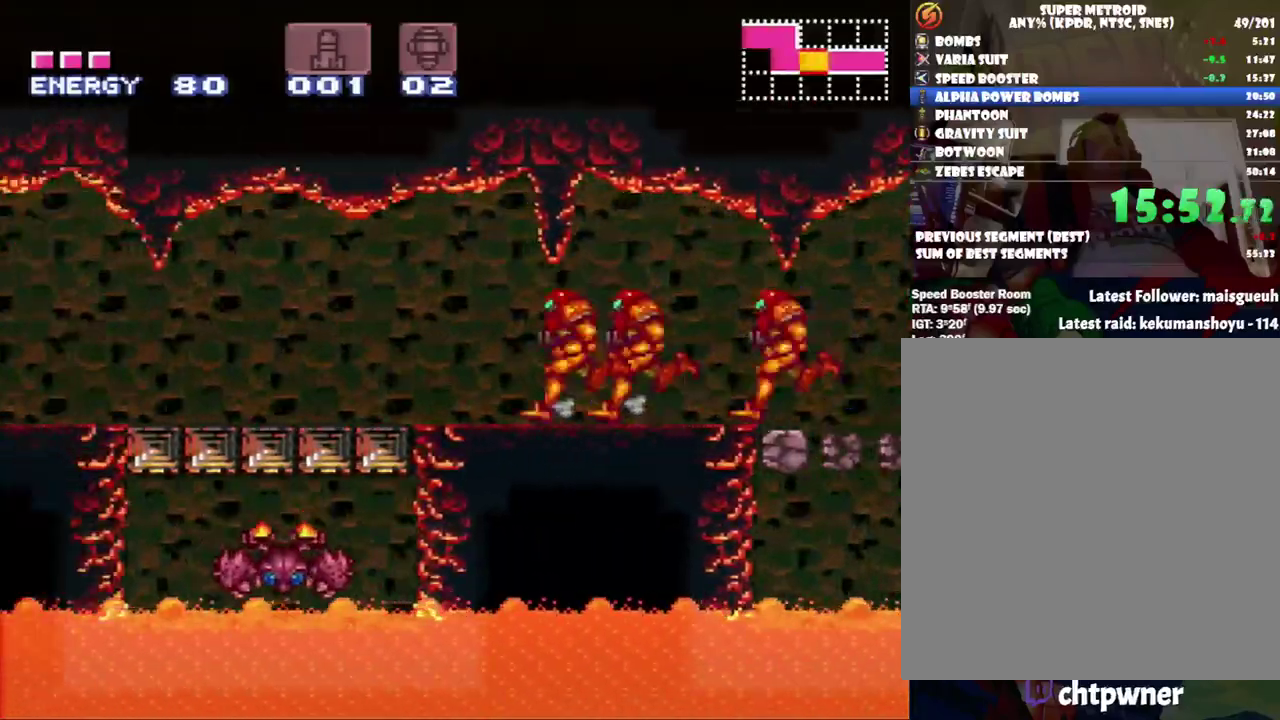
{"buttons": ["A", "DPAD_LEFT"], "events": [[217, "L1", "down"], [317, "L1", "up"], [400, "R1", "down"], [467, "R1", "up"]]}
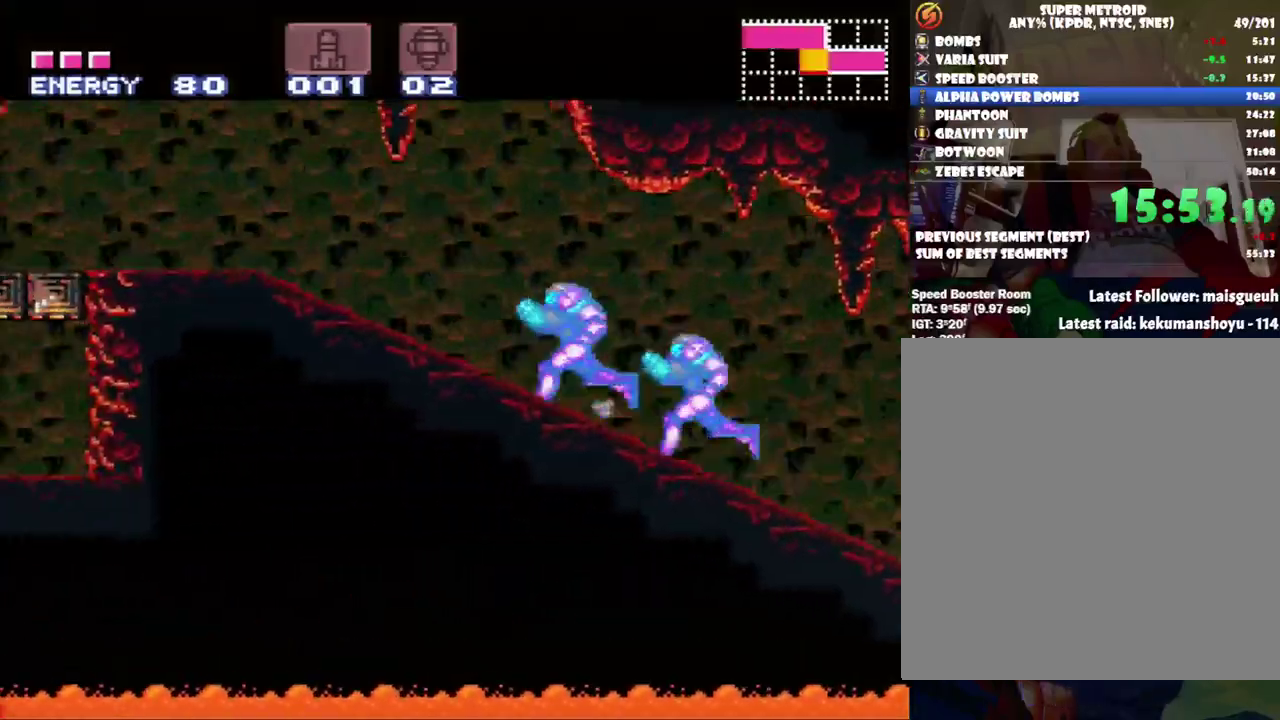
{"buttons": ["A", "L1", "R1", "DPAD_LEFT"], "events": [[83, "R1", "down"], [133, "L1", "down"], [183, "L1", "up"], [183, "R1", "up"], [283, "L1", "down"], [283, "R1", "down"], [383, "R1", "up"], [400, "L1", "up"], [500, "L1", "down"], [500, "R1", "down"]]}
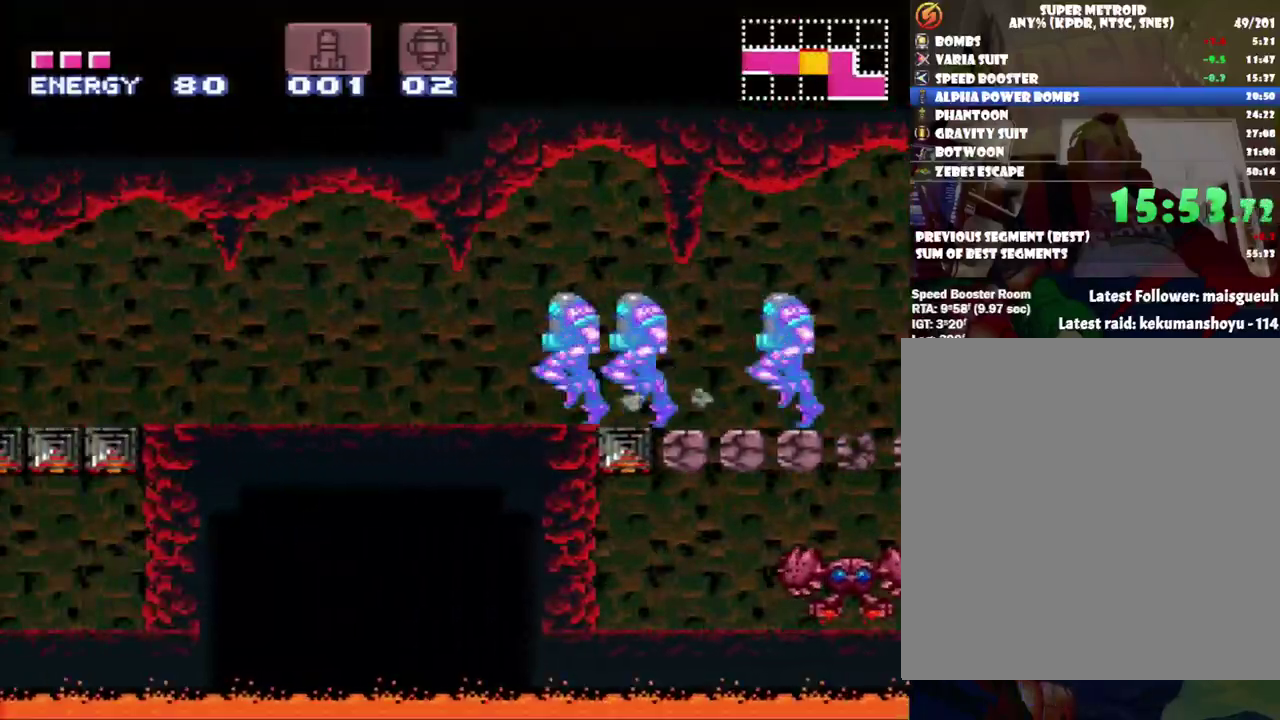
{"buttons": ["A", "DPAD_LEFT"], "events": [[117, "L1", "up"], [117, "R1", "up"]]}
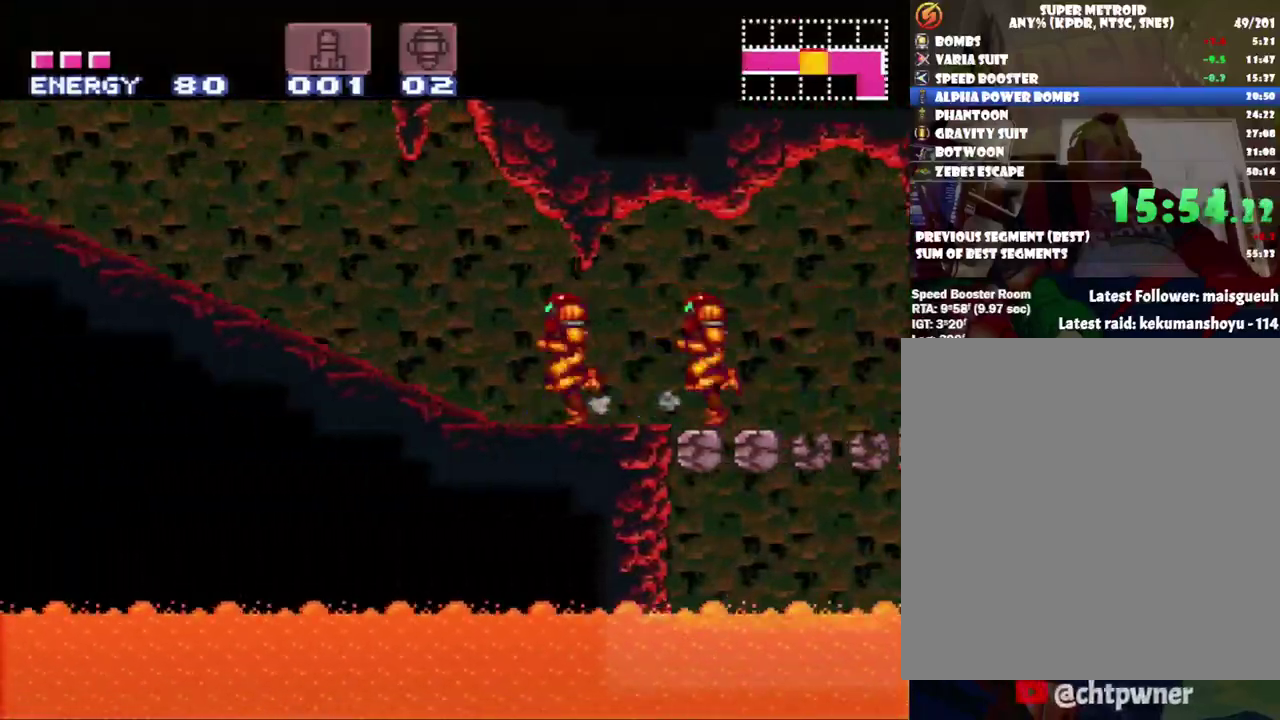
{"buttons": ["A", "DPAD_LEFT"], "events": [[383, "Y", "down"], [467, "Y", "up"]]}
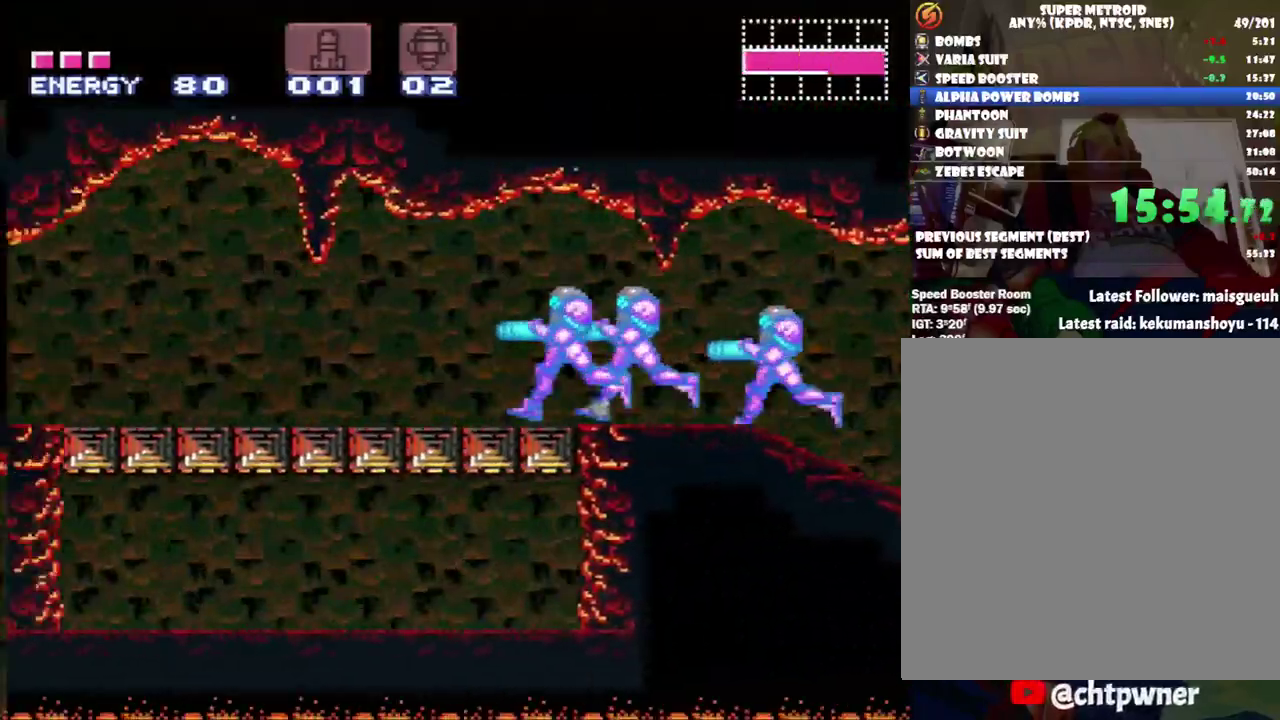
{"buttons": ["A", "DPAD_LEFT"], "events": []}
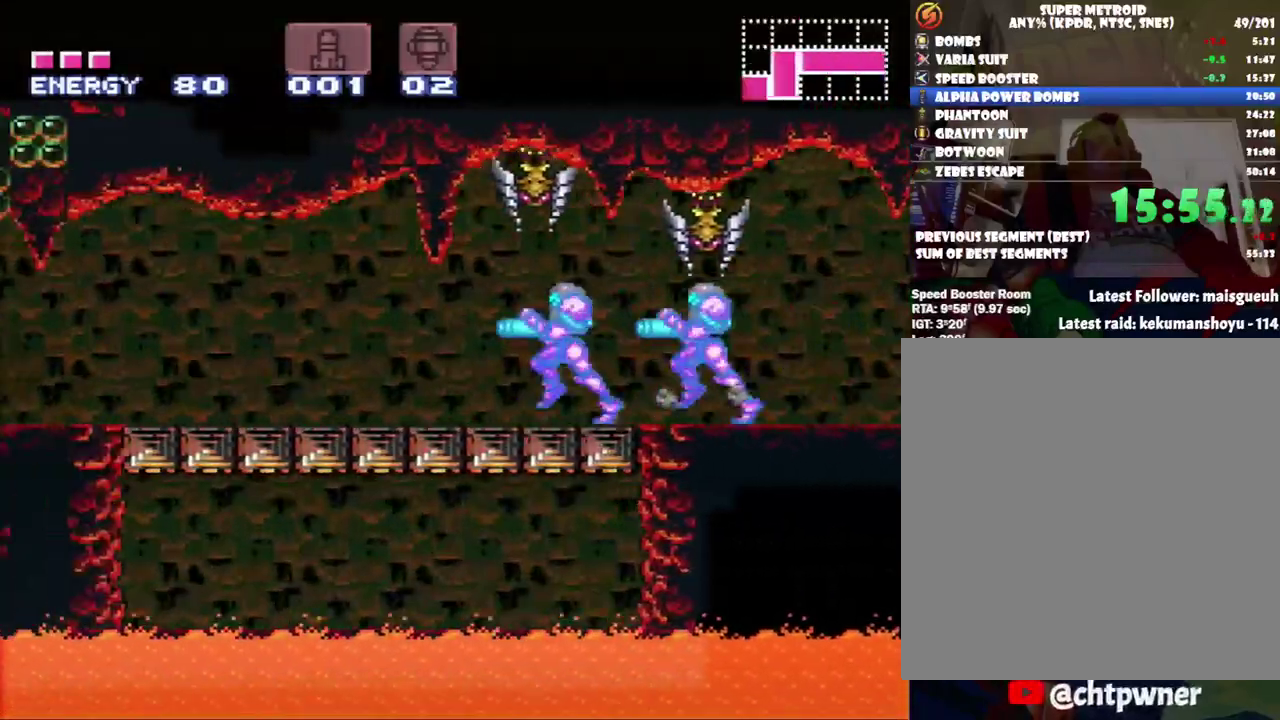
{"buttons": ["A", "DPAD_LEFT"], "events": []}
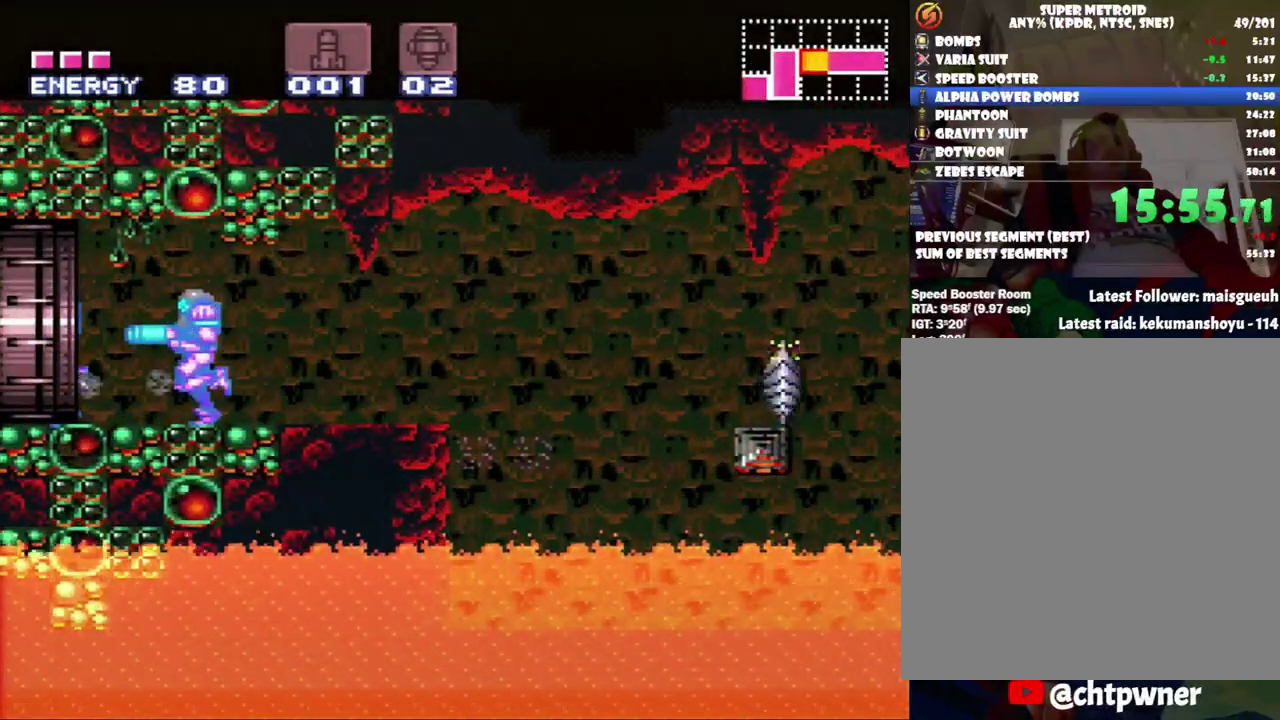
{"buttons": ["L1"], "events": [[17, "DPAD_LEFT", "up"], [17, "L1", "down"], [67, "A", "up"]]}
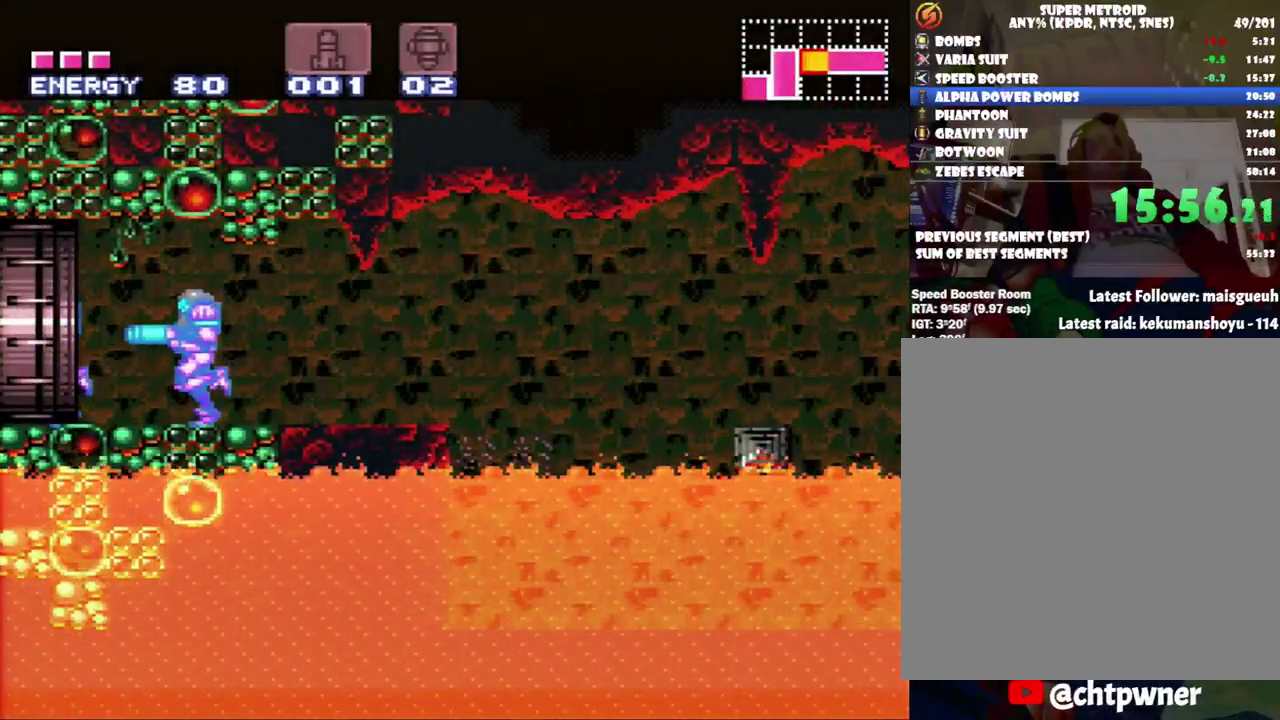
{"buttons": ["L1"], "events": []}
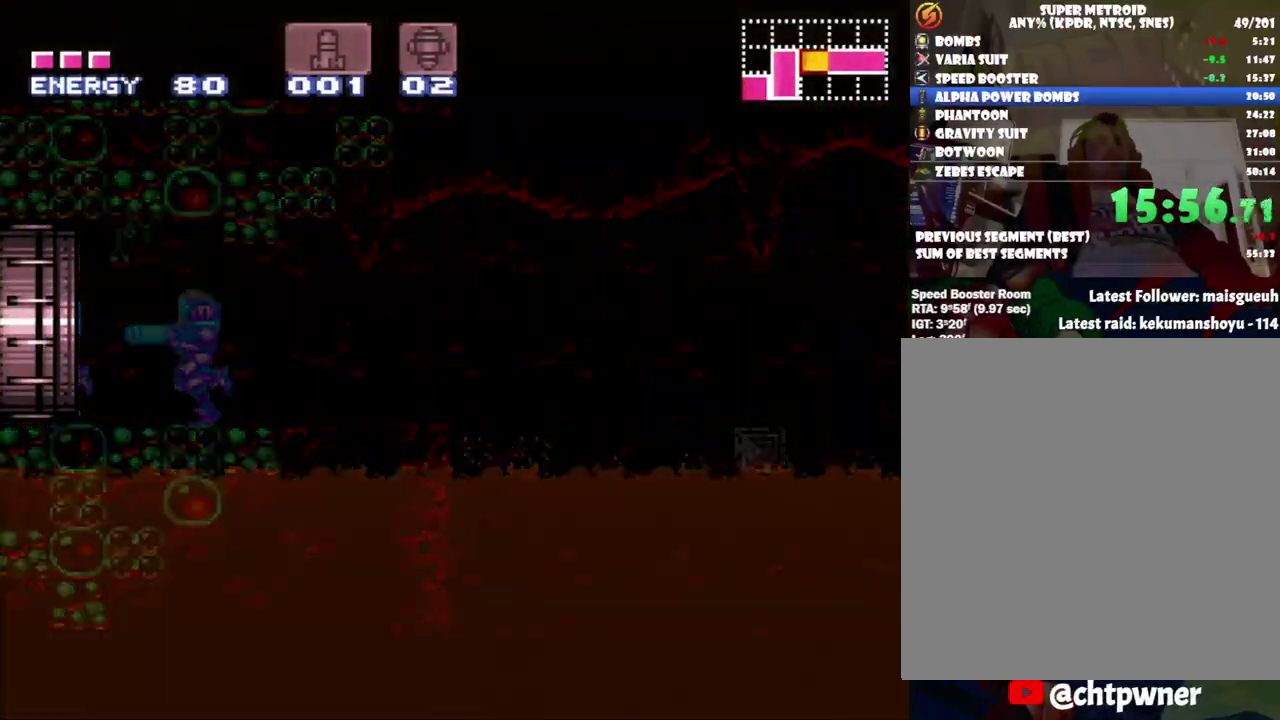
{"buttons": ["L1"], "events": []}
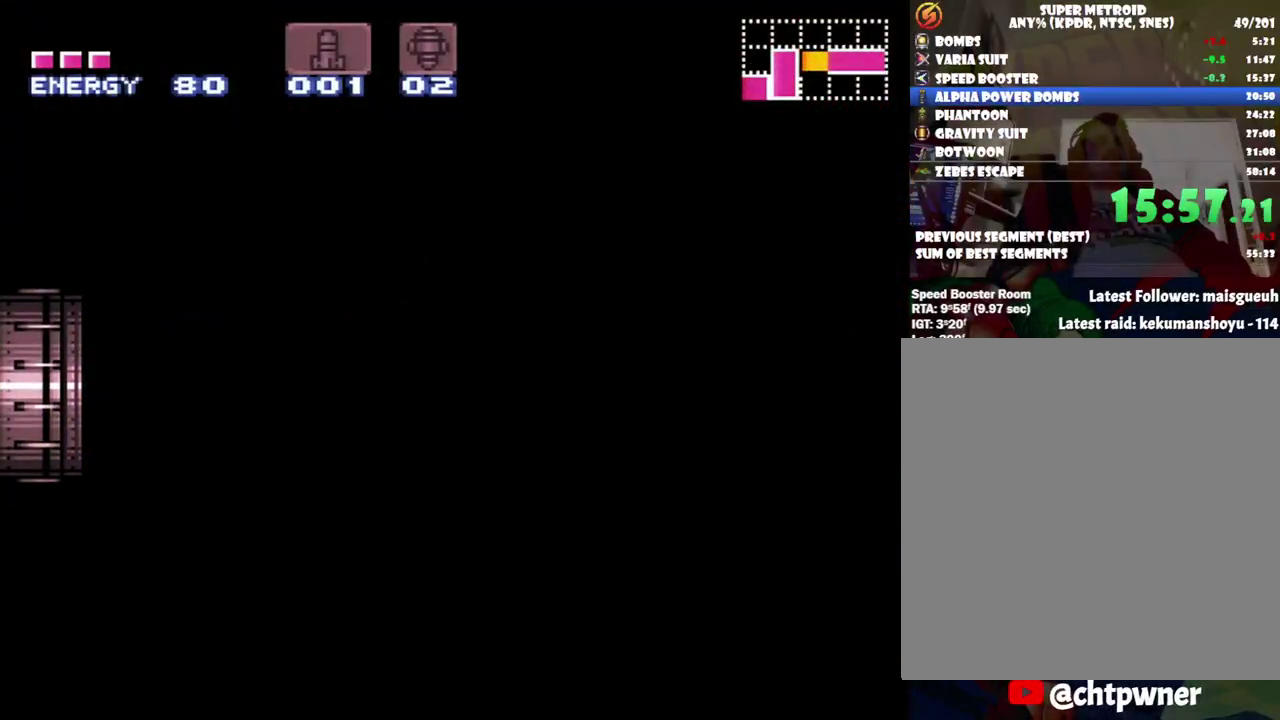
{"buttons": ["L1"], "events": []}
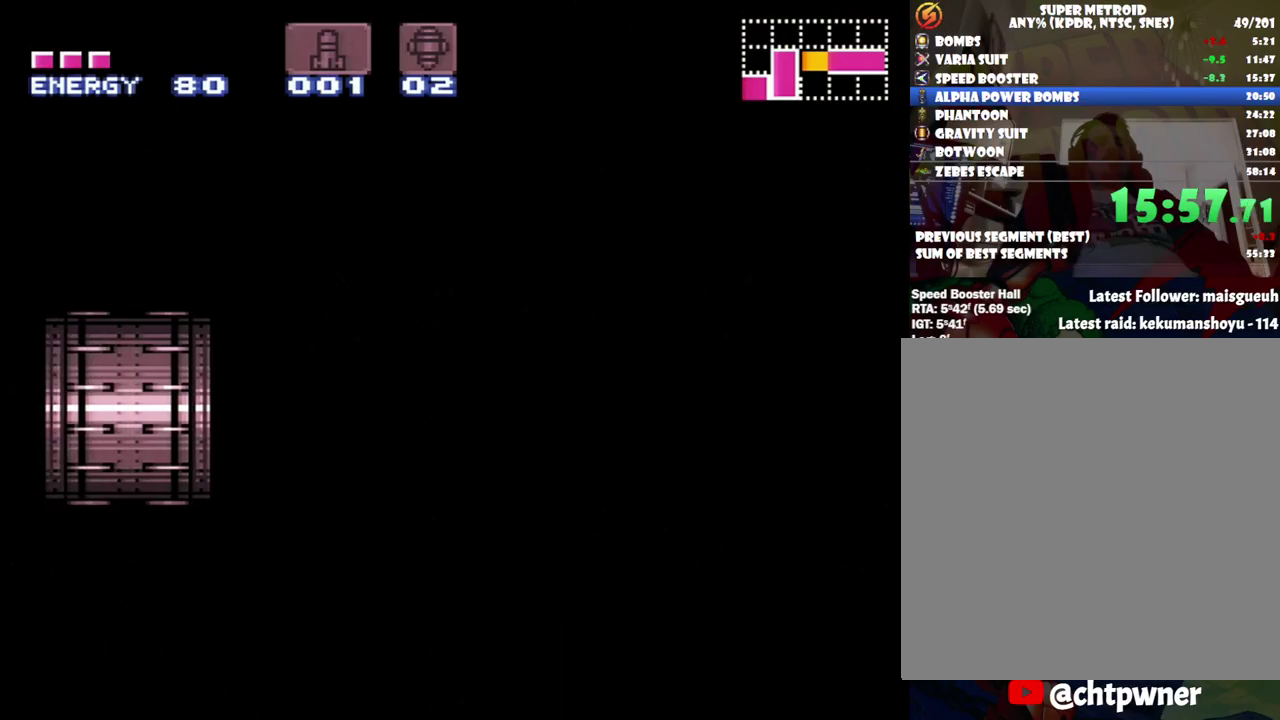
{"buttons": ["L1"], "events": []}
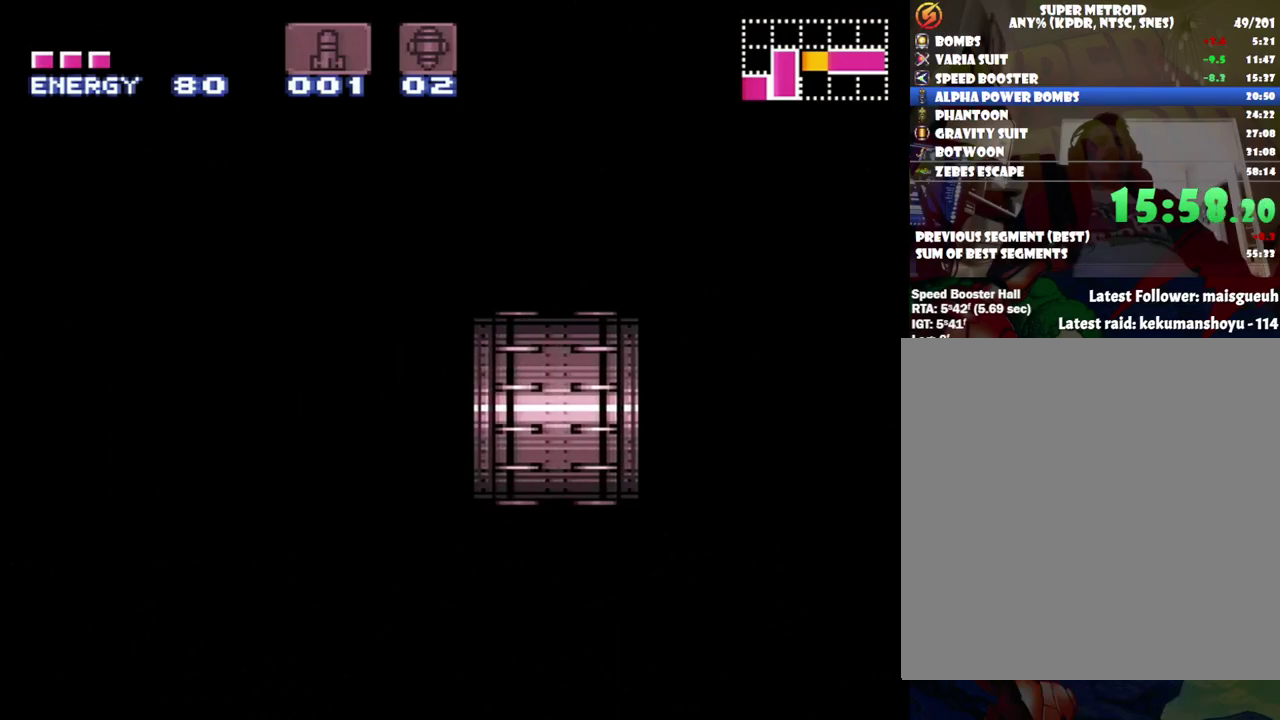
{"buttons": ["L1"], "events": []}
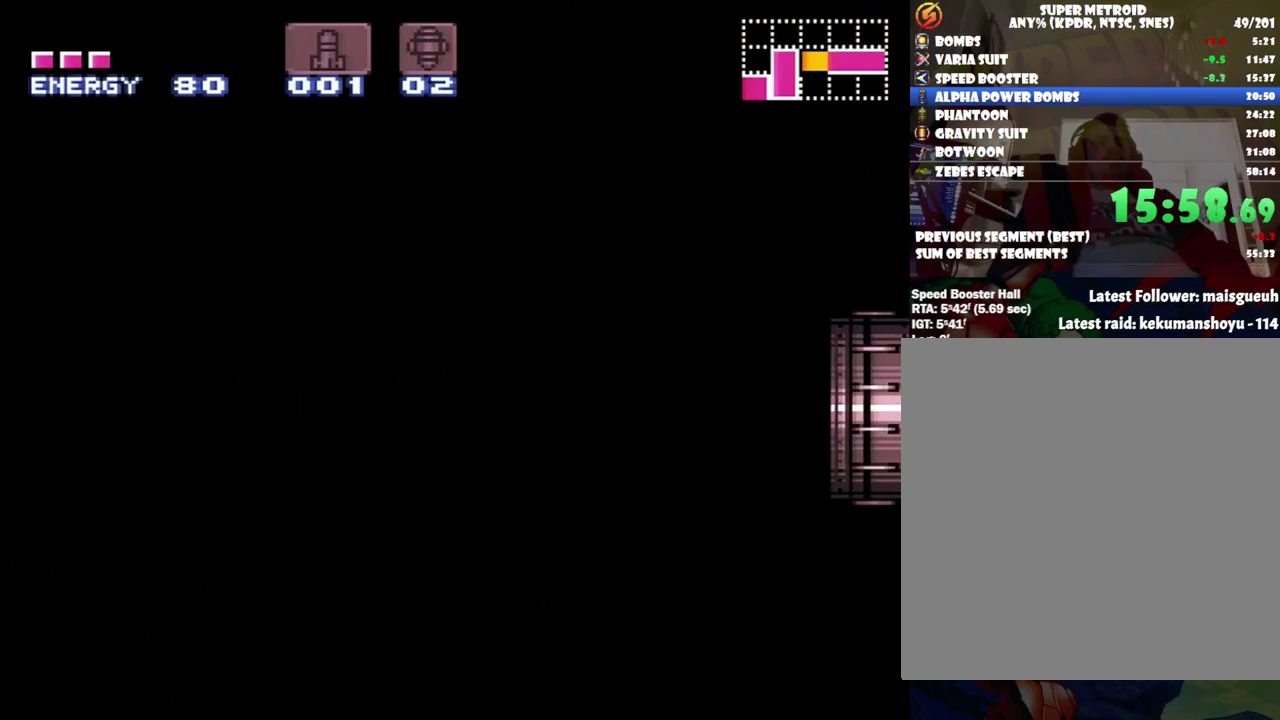
{"buttons": ["L1"], "events": []}
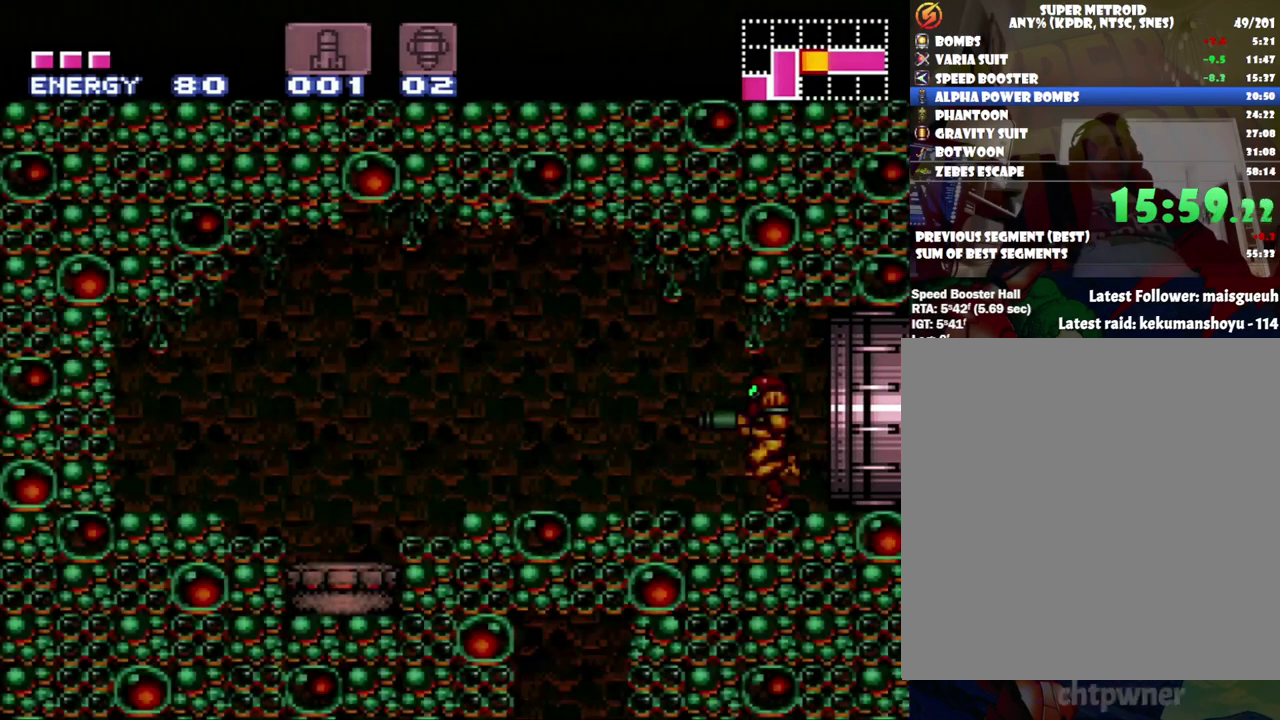
{"buttons": ["L1"], "events": [[133, "Y", "down"], [217, "Y", "up"], [450, "Y", "down"], [500, "Y", "up"]]}
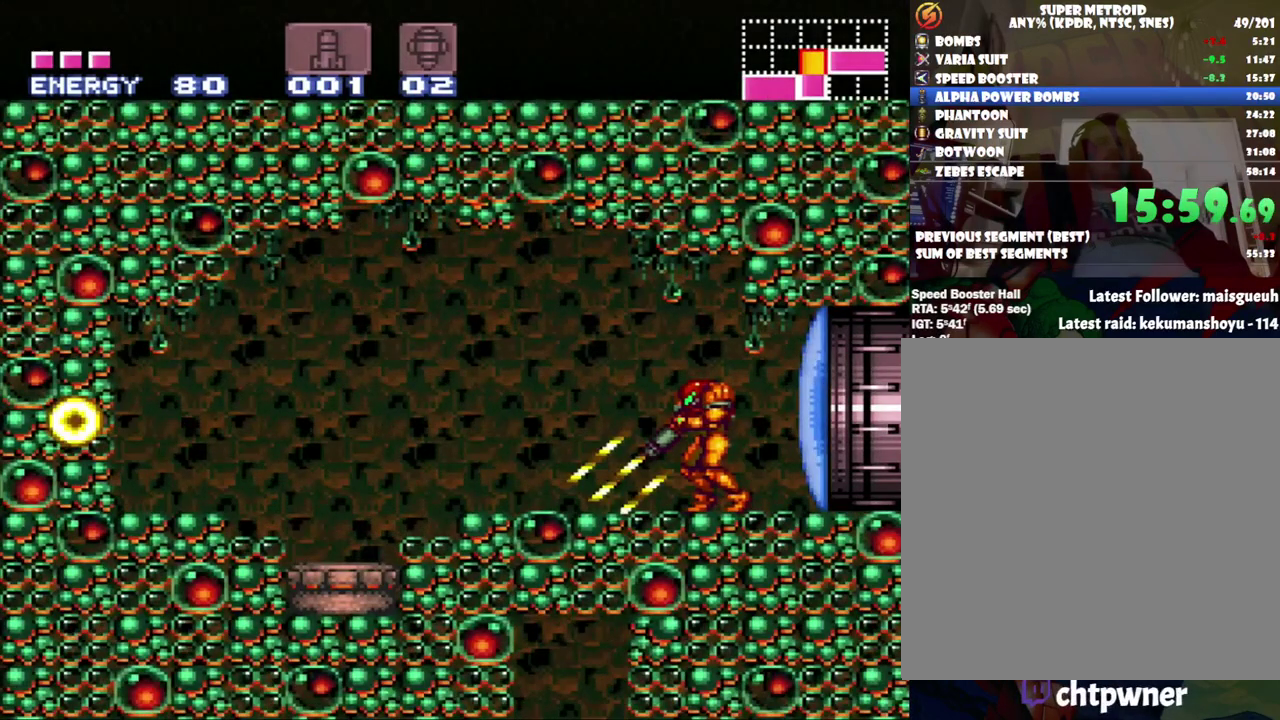
{"buttons": ["DPAD_LEFT"], "events": [[100, "Y", "down"], [350, "DPAD_LEFT", "down"], [350, "Y", "up"], [417, "L1", "up"]]}
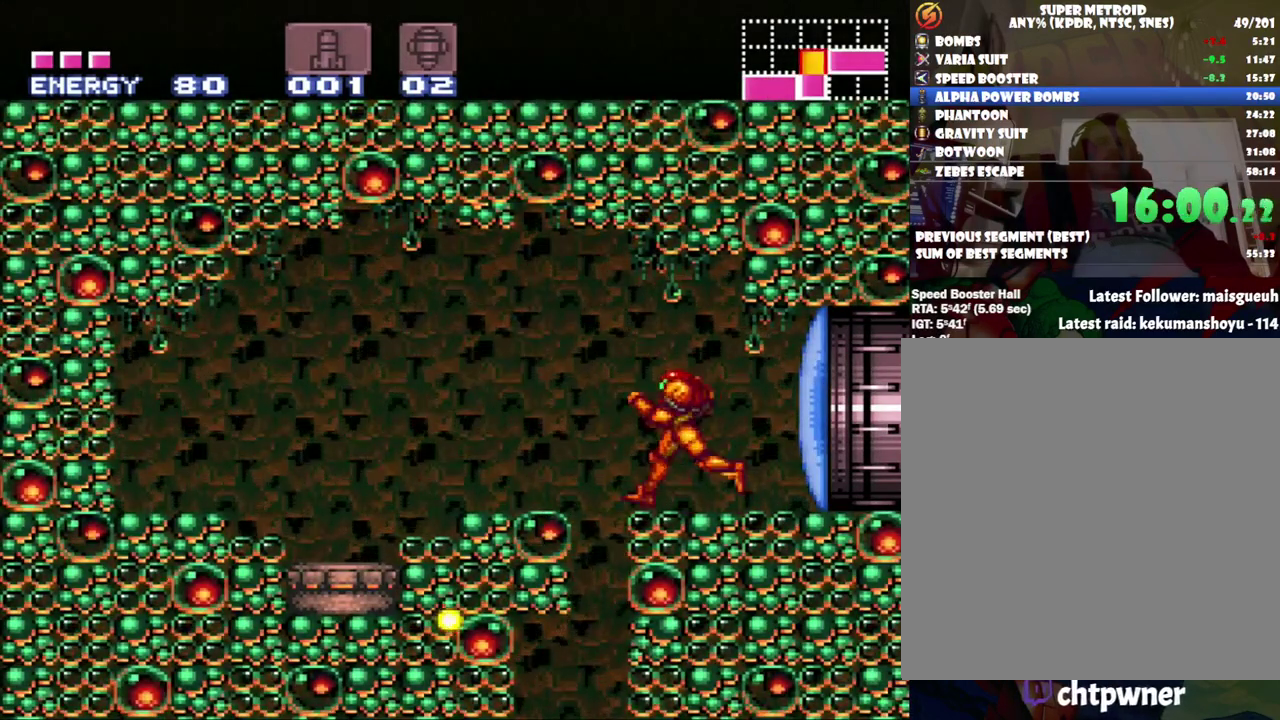
{"buttons": ["Y", "DPAD_DOWN"], "events": [[217, "DPAD_DOWN", "down"], [217, "DPAD_LEFT", "up"], [317, "Y", "down"]]}
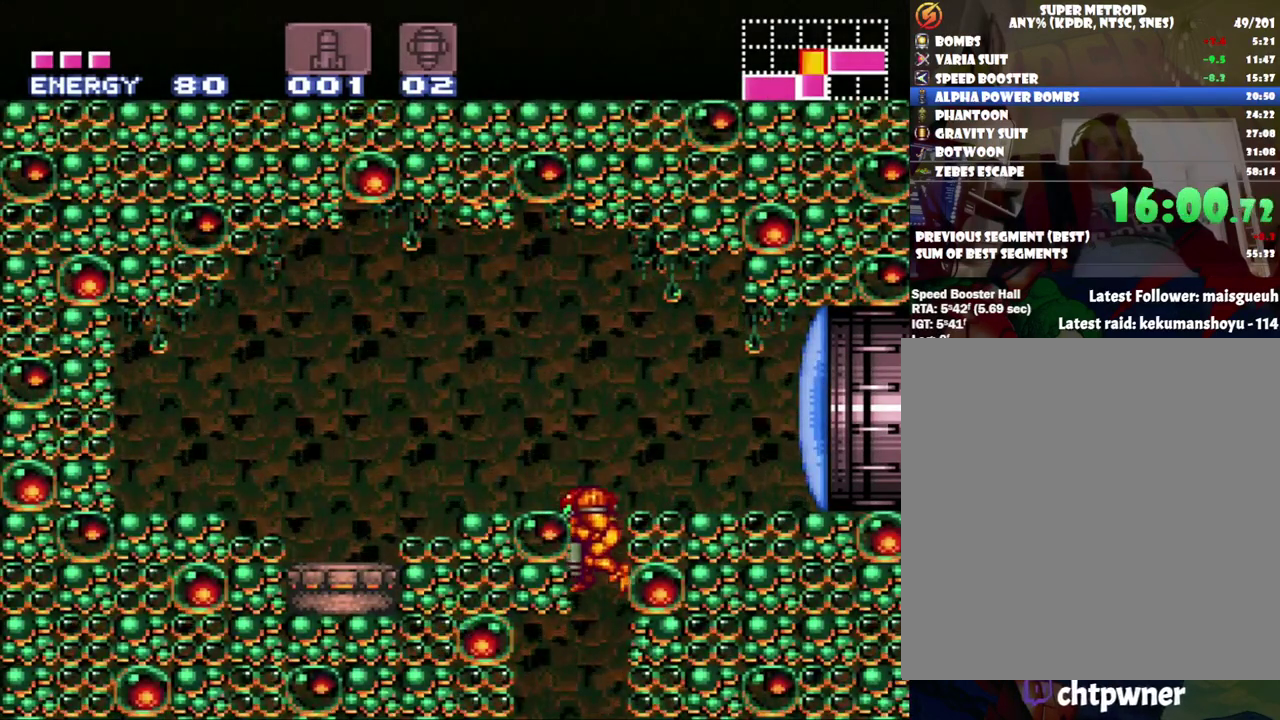
{"buttons": ["DPAD_LEFT"], "events": [[67, "Y", "up"], [117, "Y", "down"], [167, "DPAD_DOWN", "up"], [217, "Y", "up"], [250, "DPAD_LEFT", "down"]]}
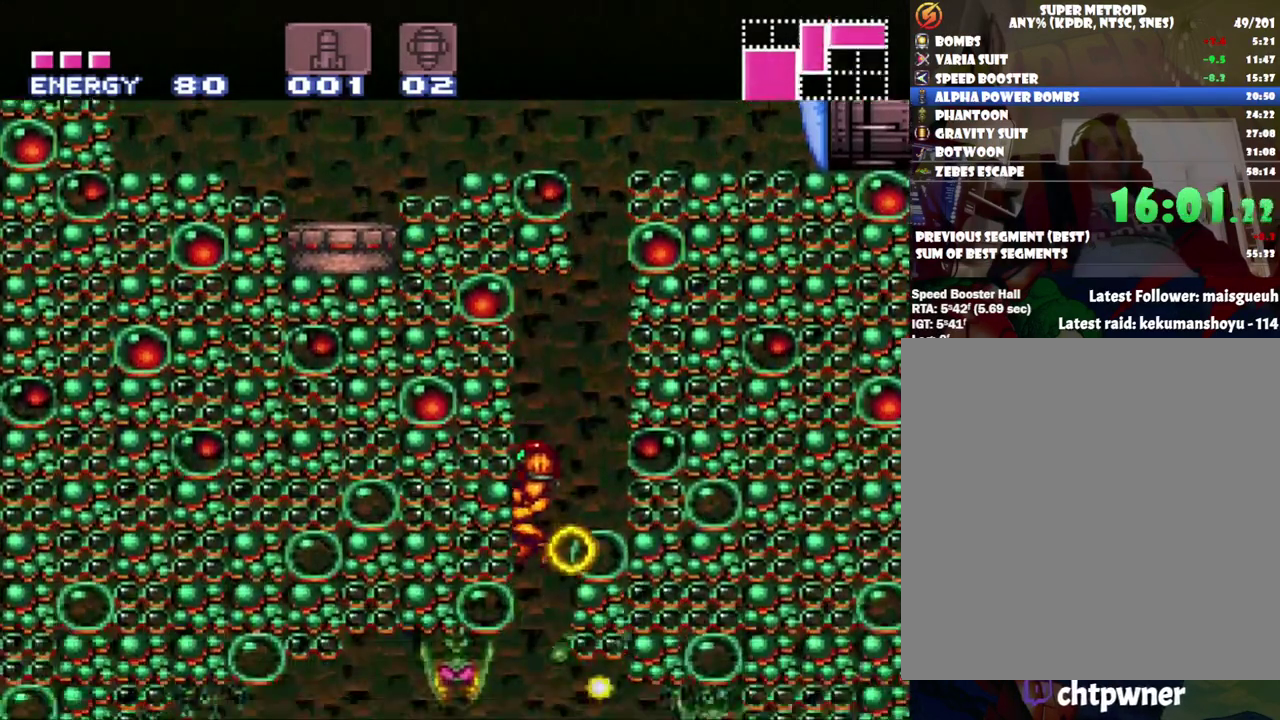
{"buttons": [], "events": [[67, "DPAD_LEFT", "up"], [133, "DPAD_RIGHT", "down"], [217, "DPAD_RIGHT", "up"]]}
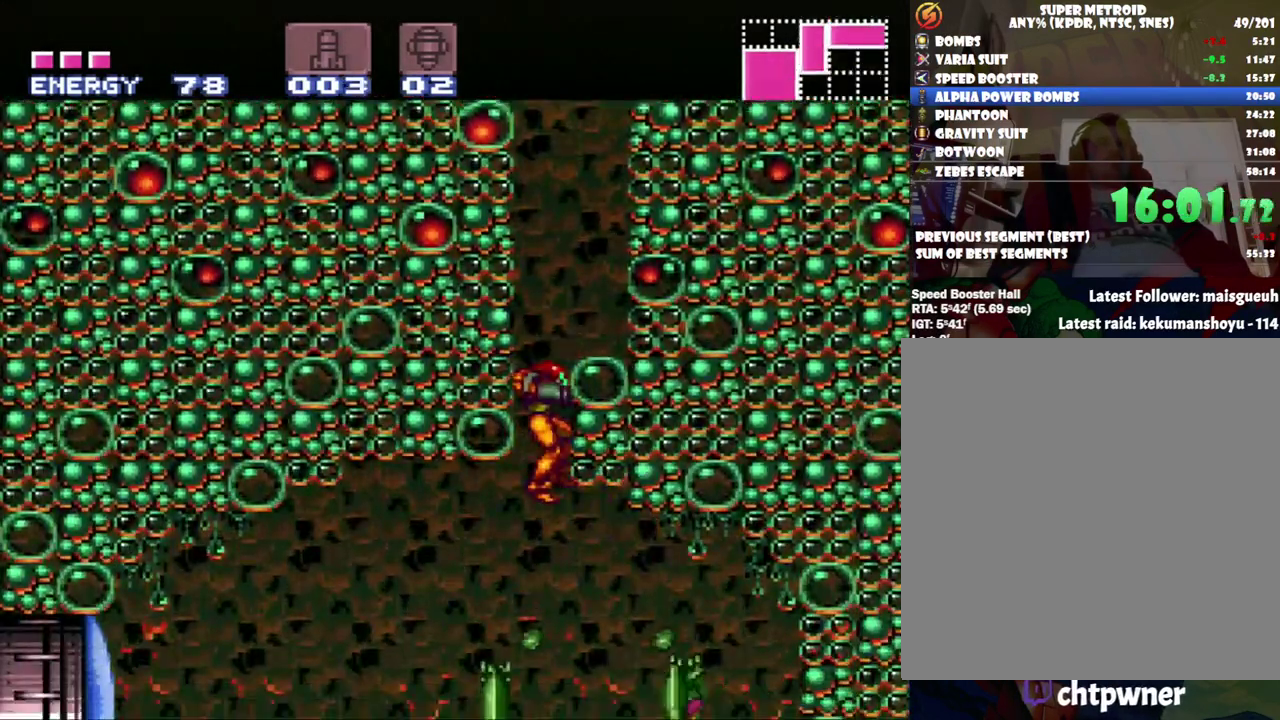
{"buttons": ["Y", "DPAD_LEFT"], "events": [[433, "DPAD_LEFT", "down"], [433, "Y", "down"]]}
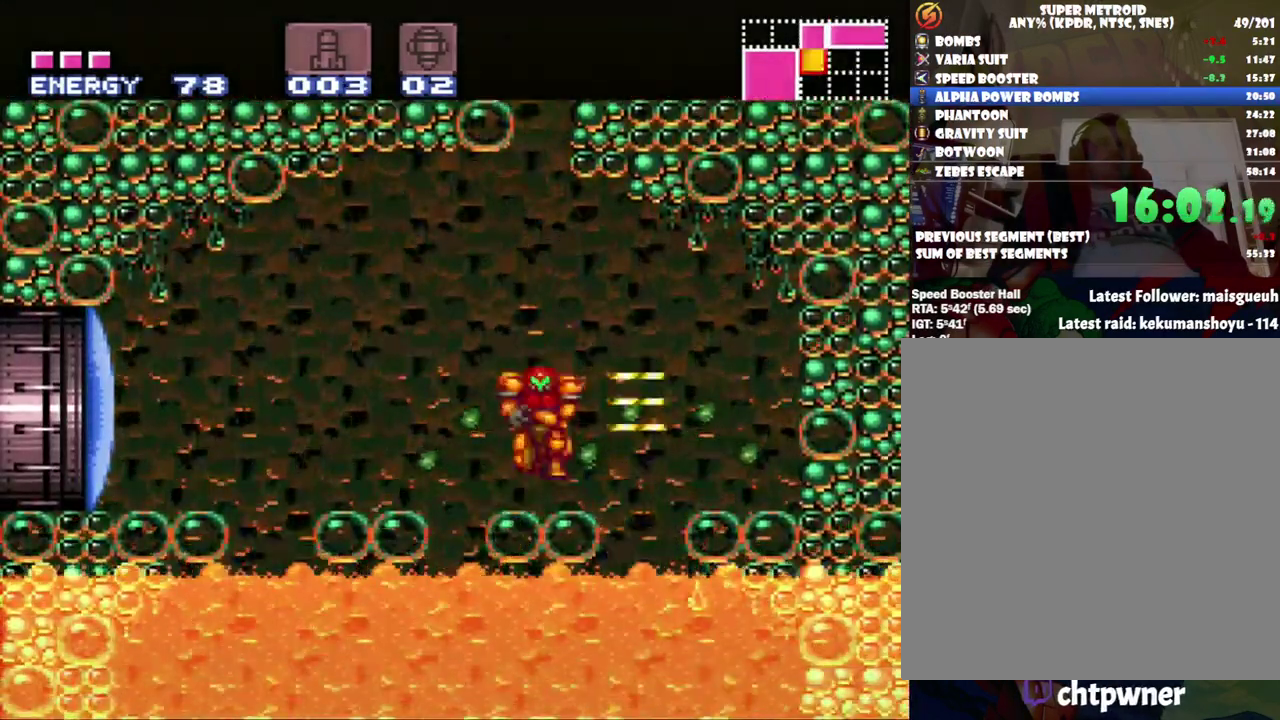
{"buttons": ["DPAD_LEFT"], "events": [[17, "Y", "up"], [183, "B", "down"], [383, "B", "up"]]}
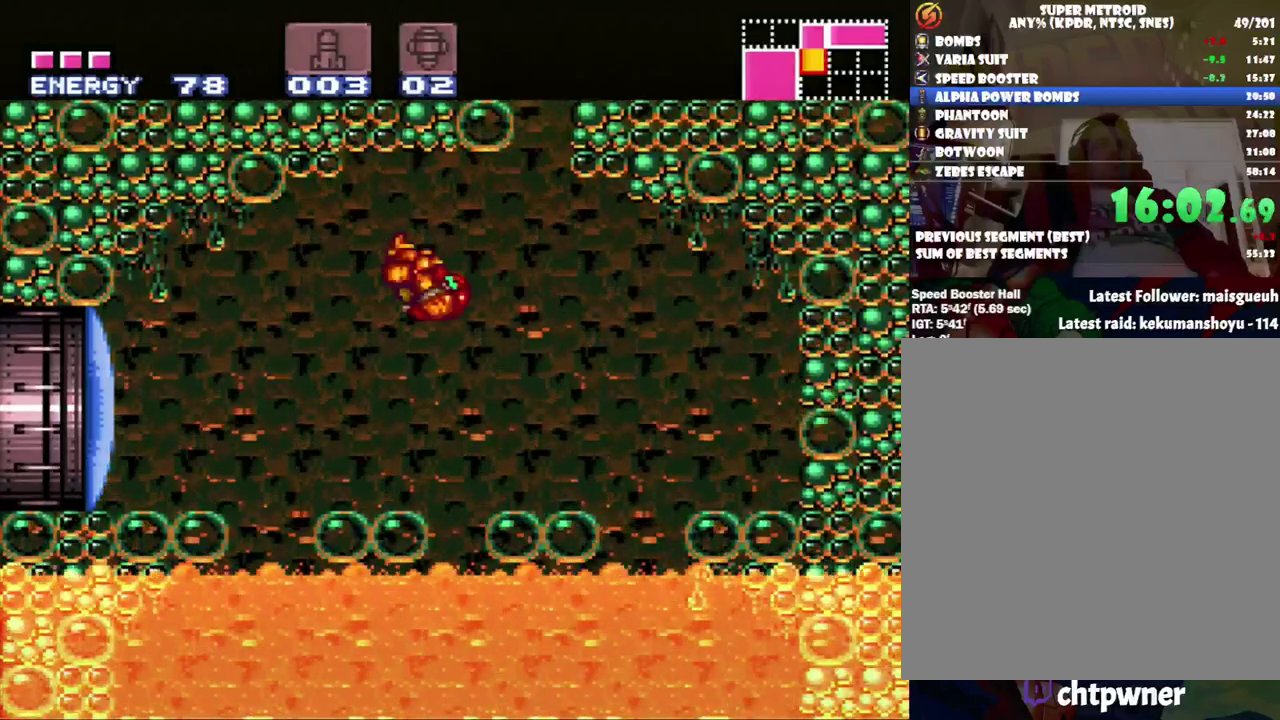
{"buttons": ["DPAD_LEFT"], "events": [[50, "DPAD_LEFT", "up"], [100, "Y", "down"], [200, "Y", "up"], [433, "DPAD_LEFT", "down"]]}
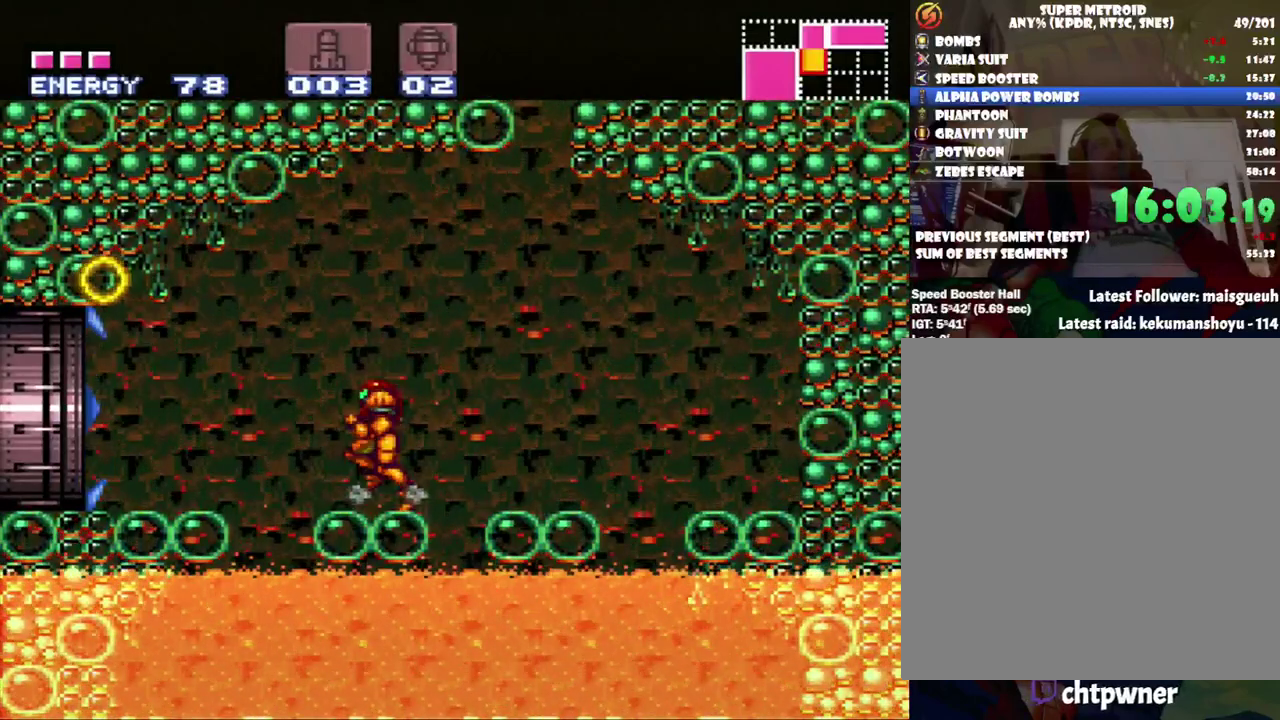
{"buttons": ["A", "DPAD_LEFT"], "events": [[100, "B", "down"], [183, "B", "up"], [250, "A", "down"]]}
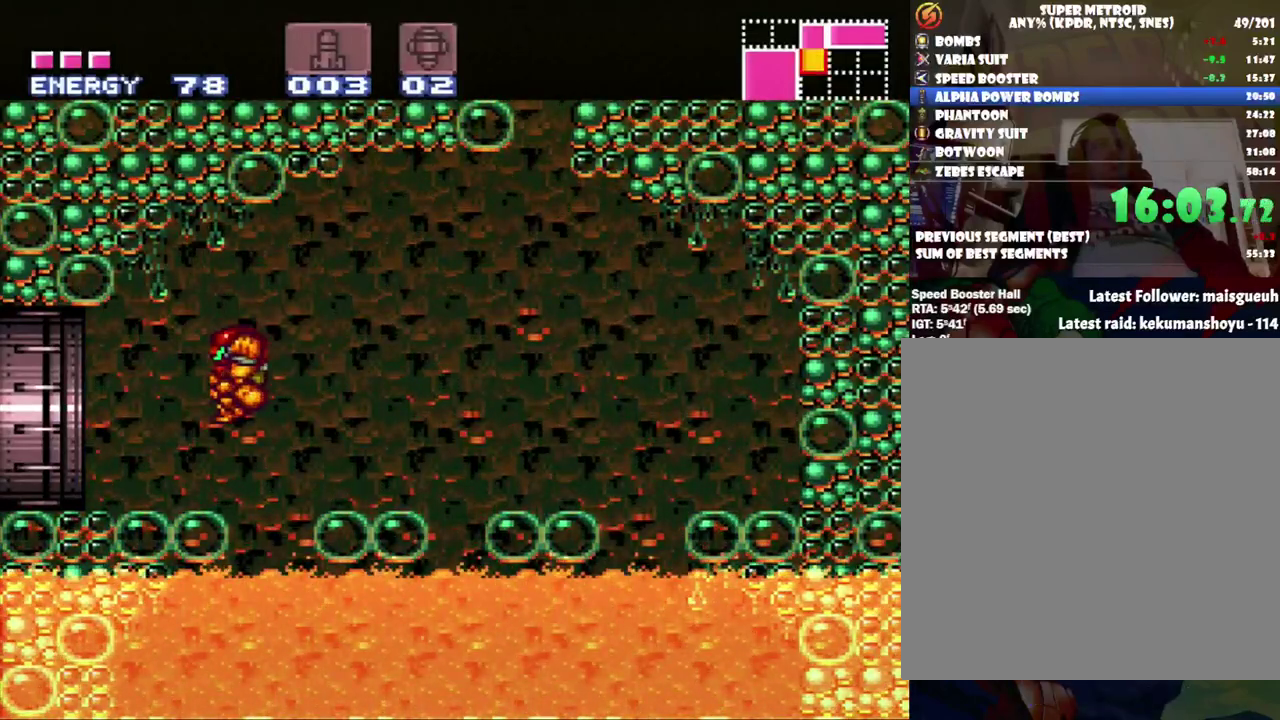
{"buttons": ["A", "L1", "DPAD_LEFT"], "events": [[250, "L1", "down"], [350, "L1", "up"], [400, "L1", "down"]]}
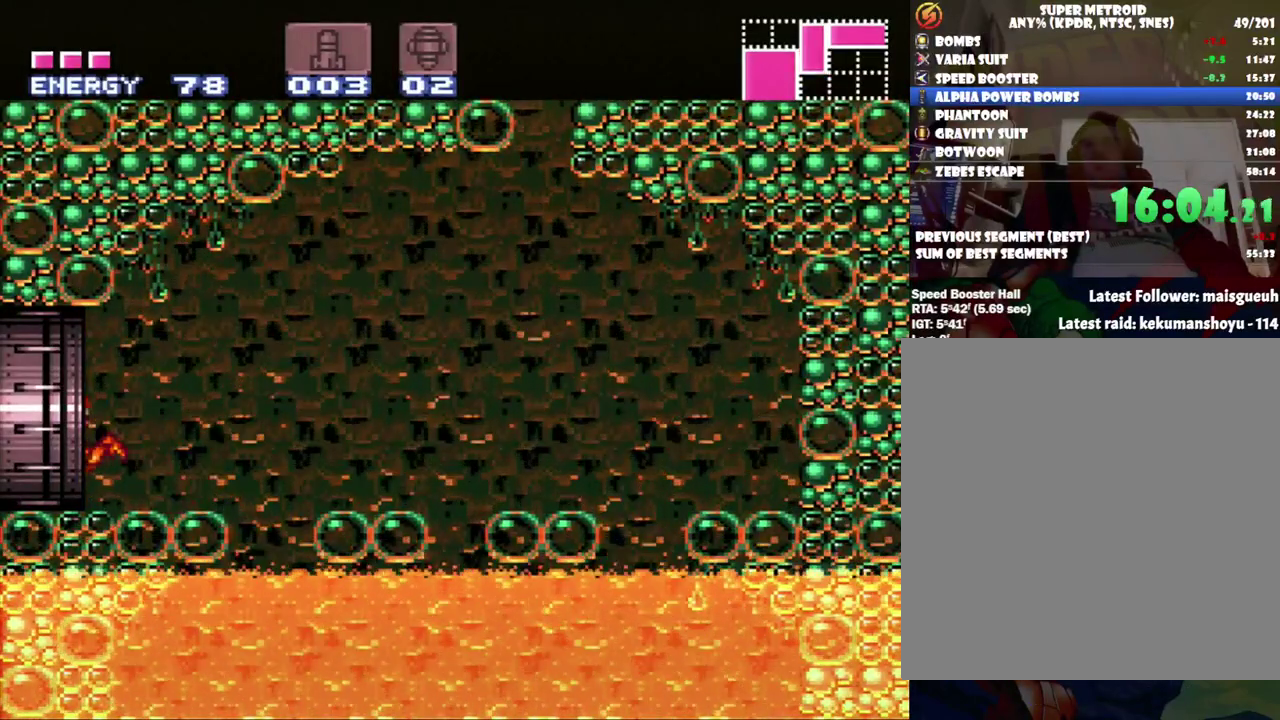
{"buttons": ["A", "DPAD_LEFT"], "events": [[100, "L1", "up"]]}